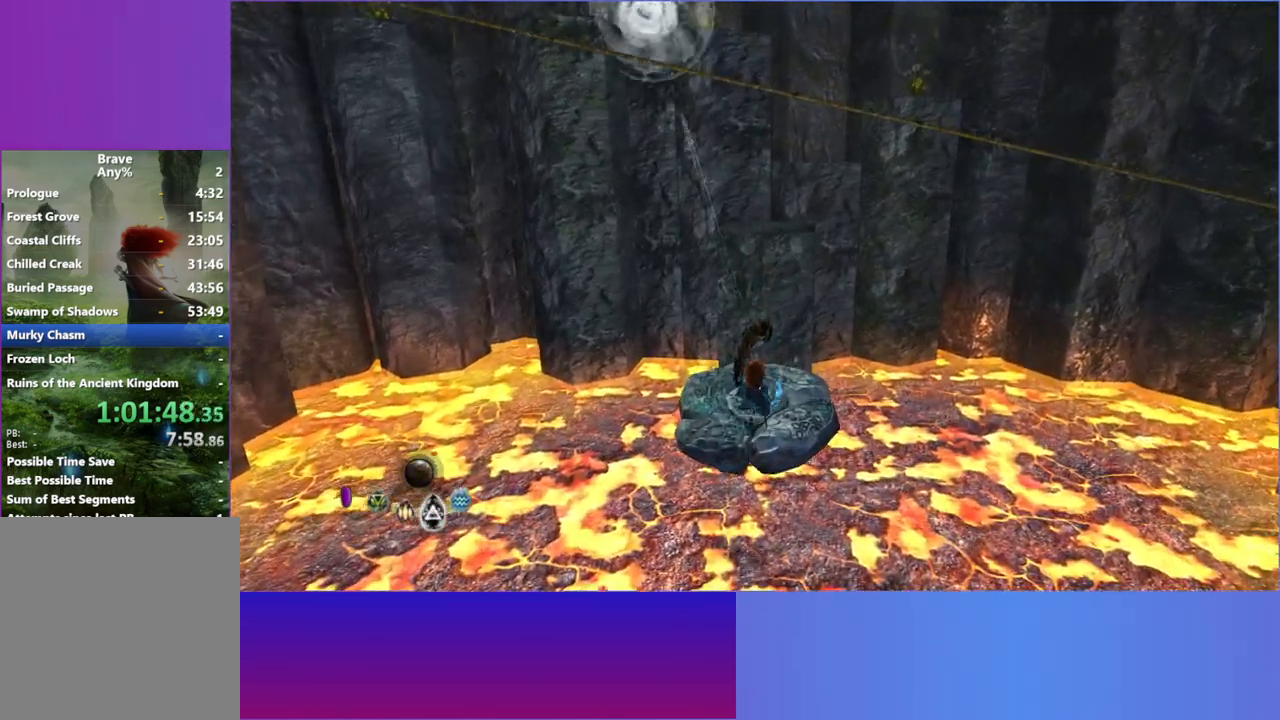
Gameplay with a controller (Xbox layout); each line is a JSON object with the inputs held at the frame after it (dt_ms = milliseconds from this image to that frame). "button_events" lists button changes between this image and that frame as [ms after this image, input, new state], when the widget could be followed in between (sticks are given only as held states). Not read: L3 R3.
{"dt_ms": 500, "buttons": ["A"], "left_stick": "up", "right_stick": "up", "button_events": [[417, "A", "down"]]}
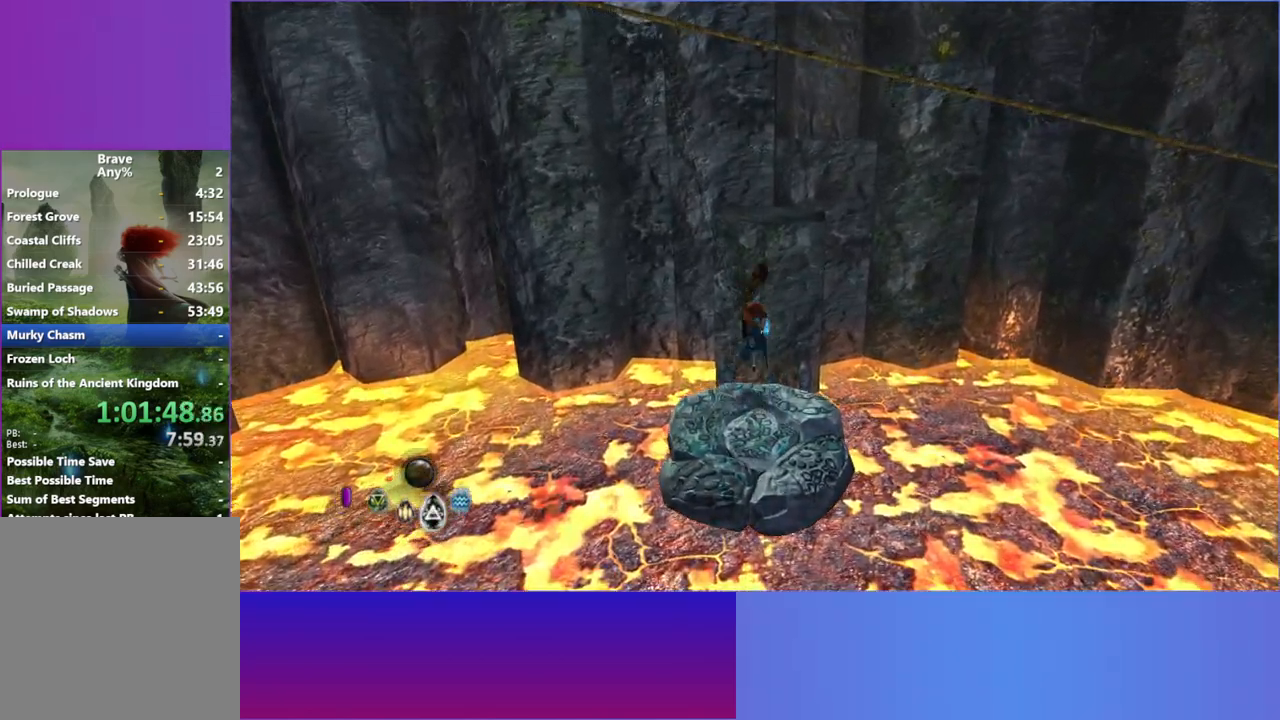
{"dt_ms": 500, "buttons": [], "left_stick": "up", "right_stick": "up", "button_events": [[67, "A", "up"], [350, "A", "down"], [500, "A", "up"]]}
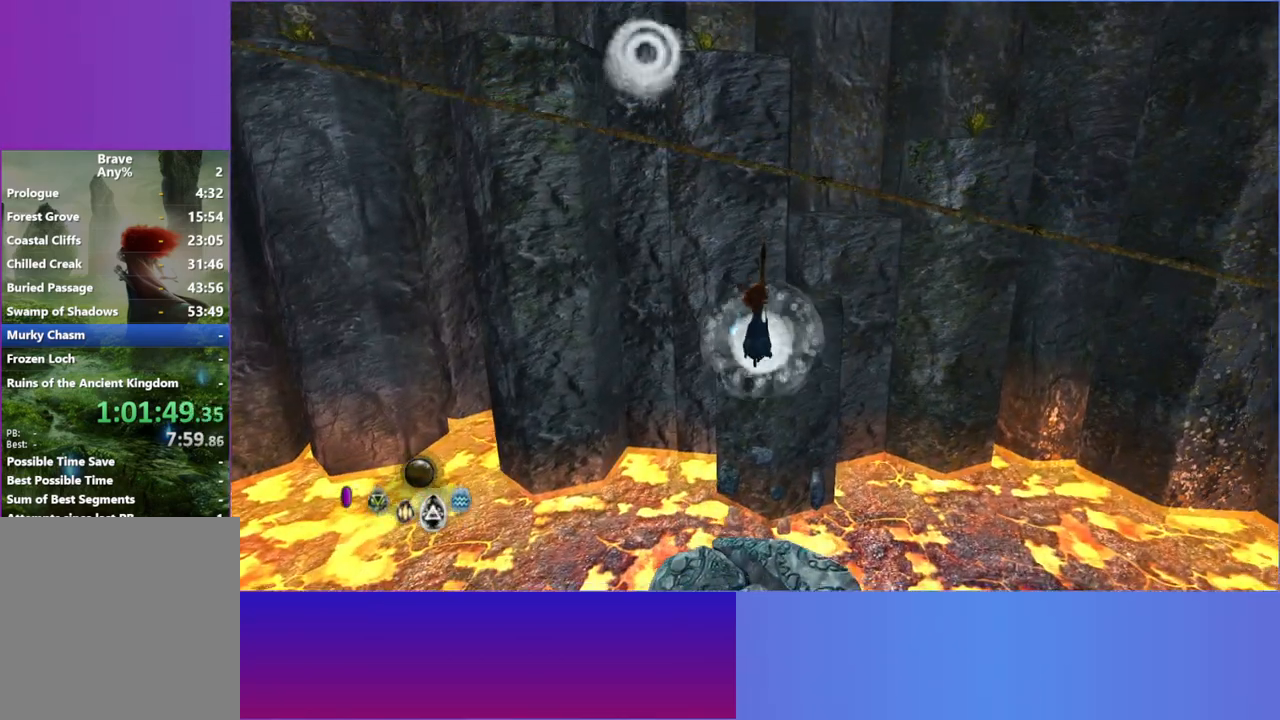
{"dt_ms": 500, "buttons": [], "left_stick": "up", "right_stick": "up", "button_events": []}
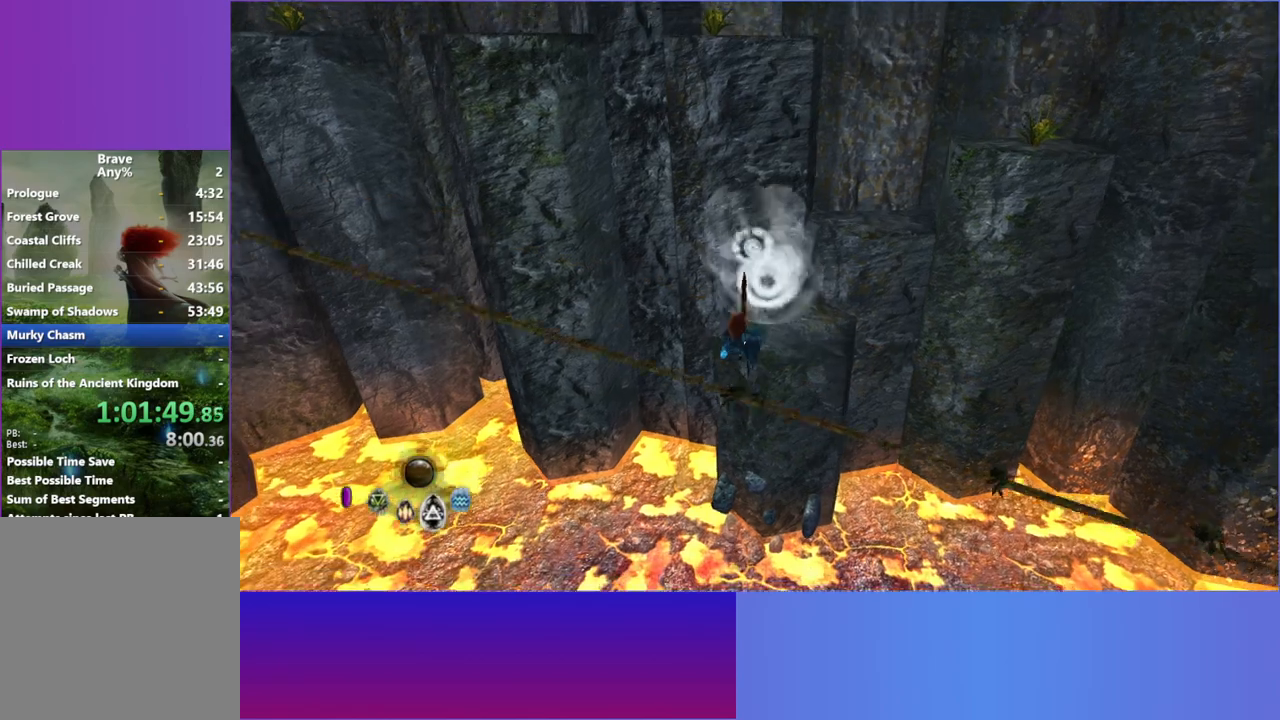
{"dt_ms": 500, "buttons": ["A"], "left_stick": "up-right", "right_stick": "up", "button_events": [[417, "A", "down"]]}
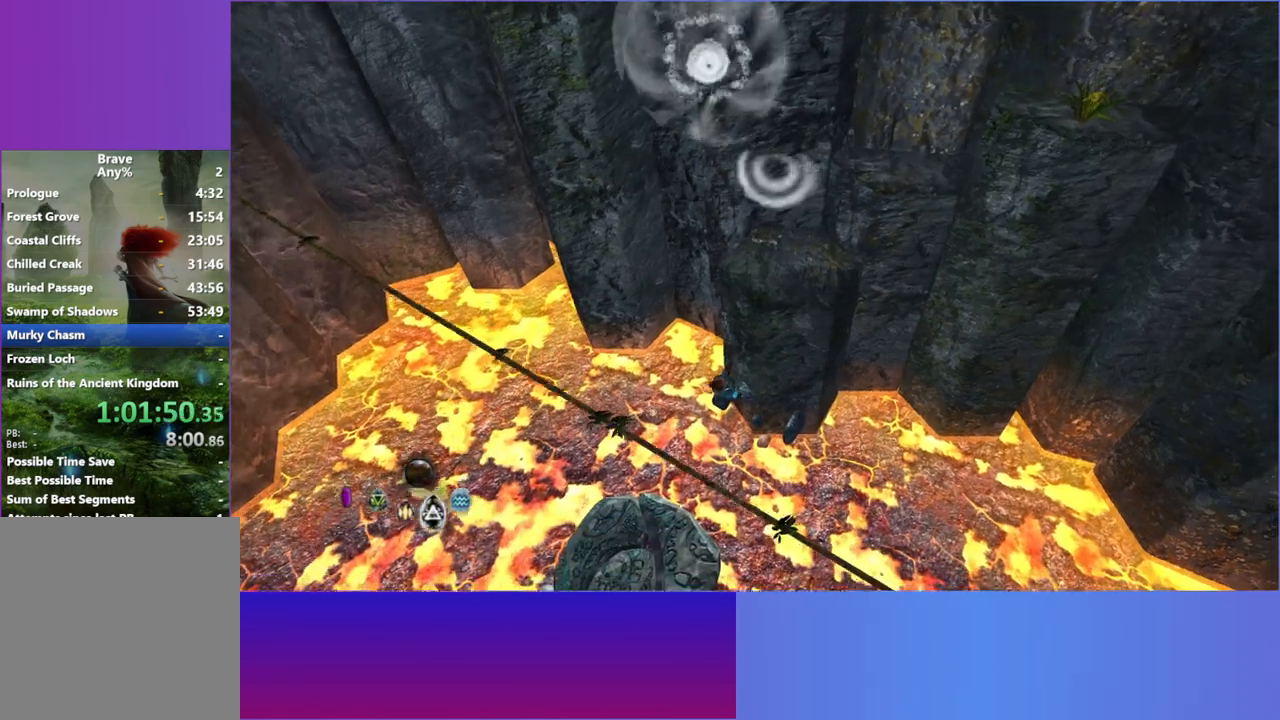
{"dt_ms": 500, "buttons": [], "left_stick": "up", "right_stick": "center", "button_events": [[33, "A", "up"]]}
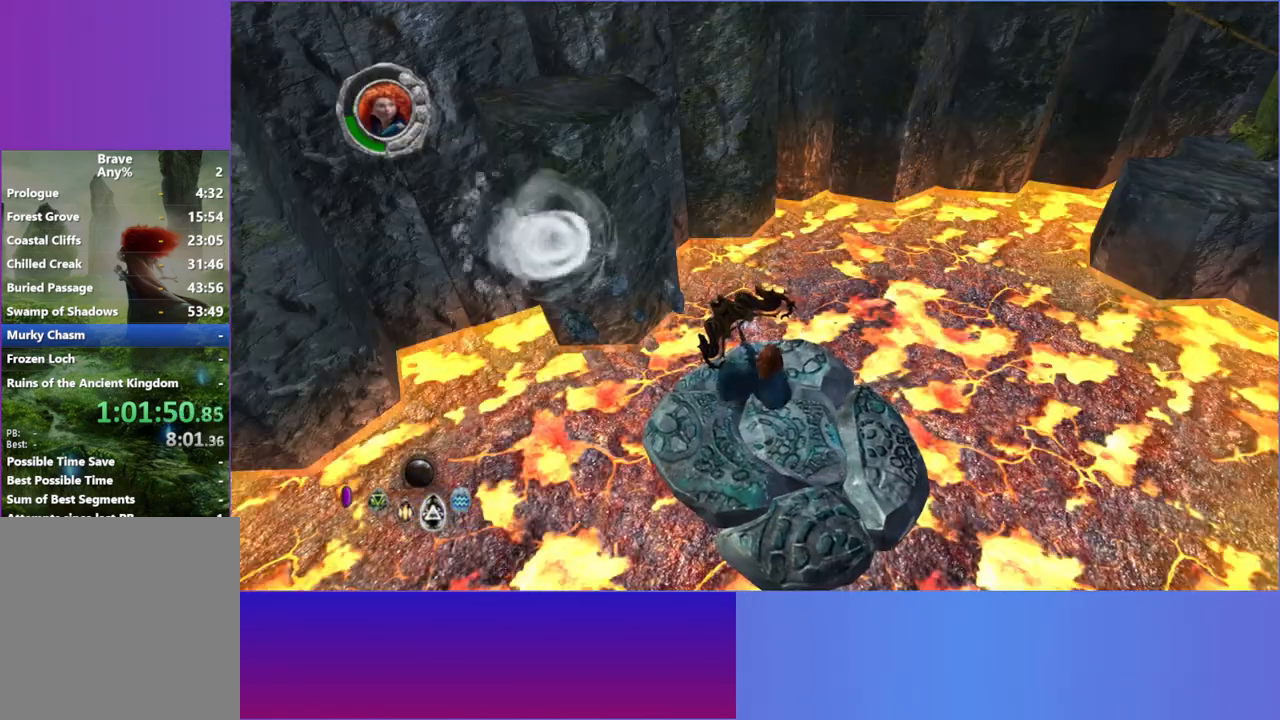
{"dt_ms": 500, "buttons": [], "left_stick": "up-left", "right_stick": "center", "button_events": []}
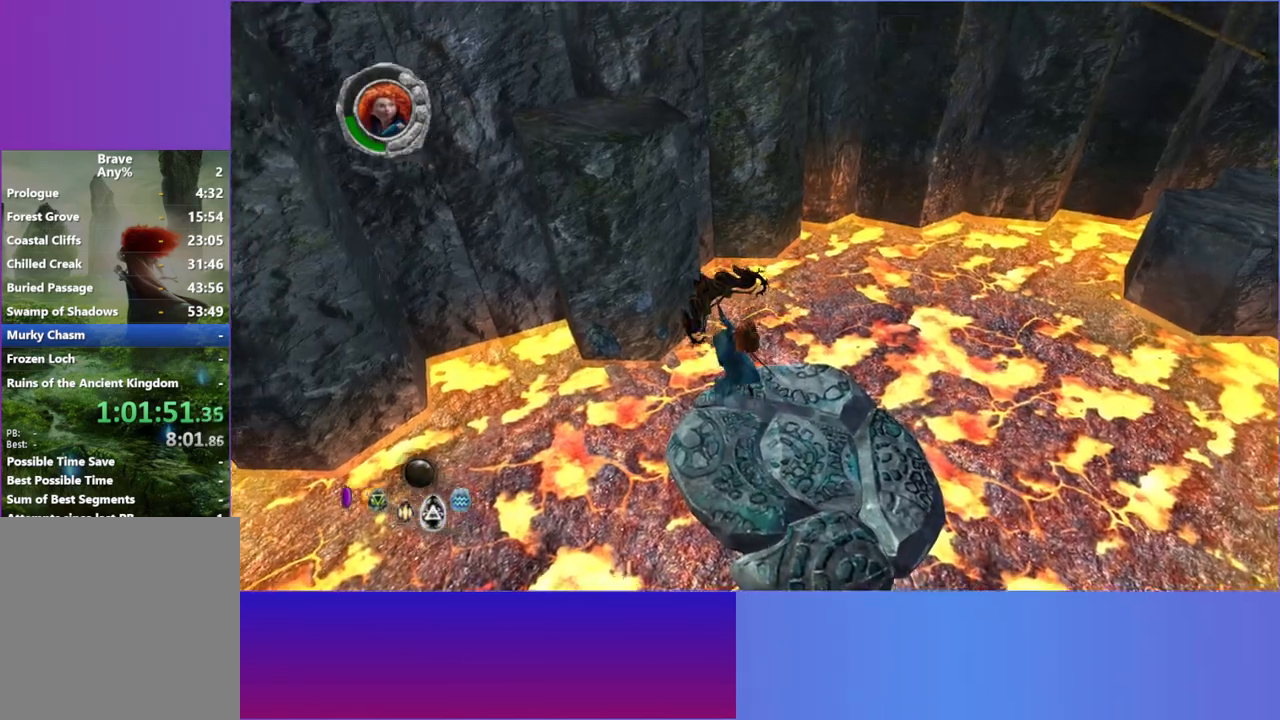
{"dt_ms": 500, "buttons": [], "left_stick": "up", "right_stick": "center", "button_events": [[150, "A", "down"], [367, "A", "up"]]}
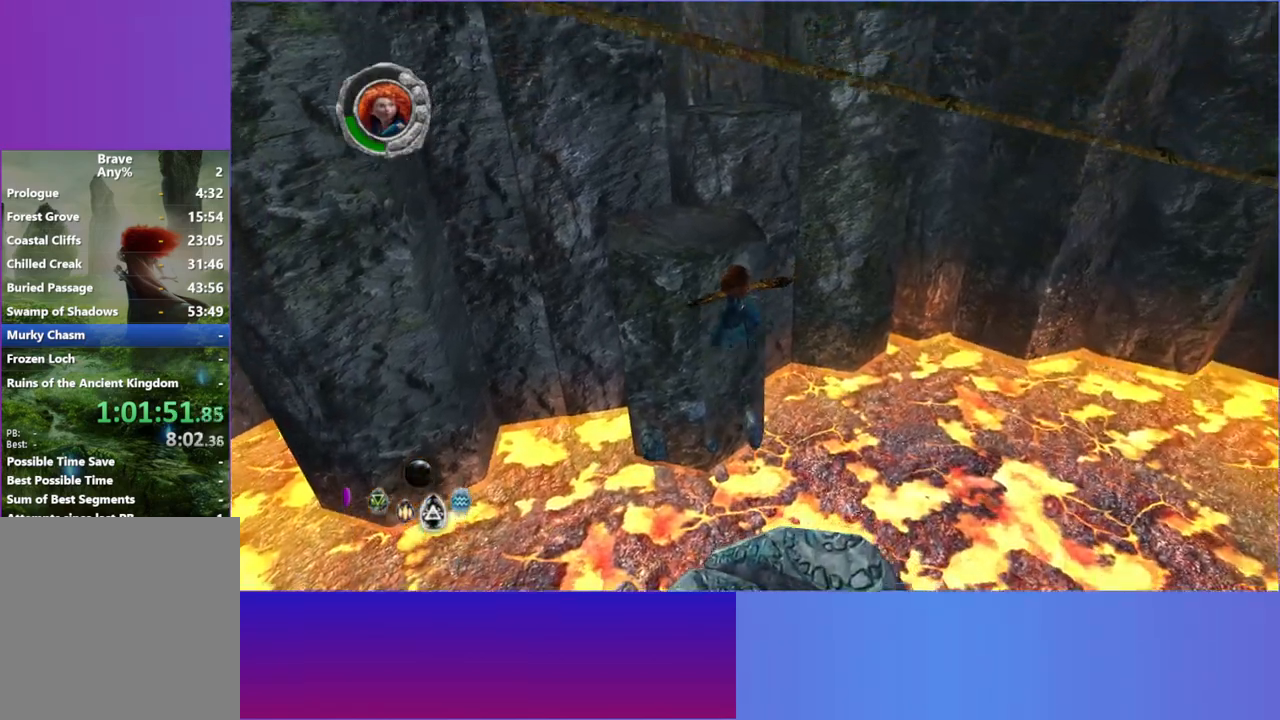
{"dt_ms": 500, "buttons": [], "left_stick": "up", "right_stick": "center", "button_events": [[67, "A", "down"], [233, "A", "up"]]}
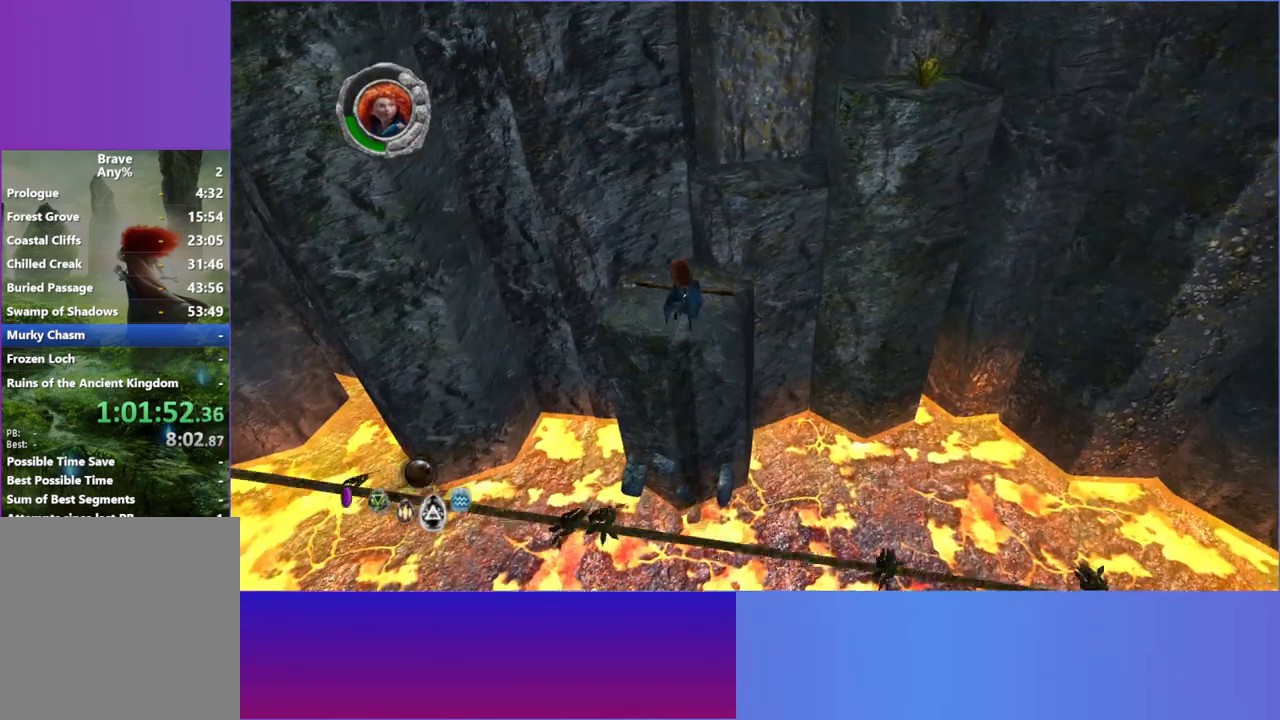
{"dt_ms": 1000, "buttons": [], "left_stick": "up-right", "right_stick": "center", "button_events": [[333, "A", "down"], [467, "A", "up"], [533, "A", "down"], [633, "A", "up"]]}
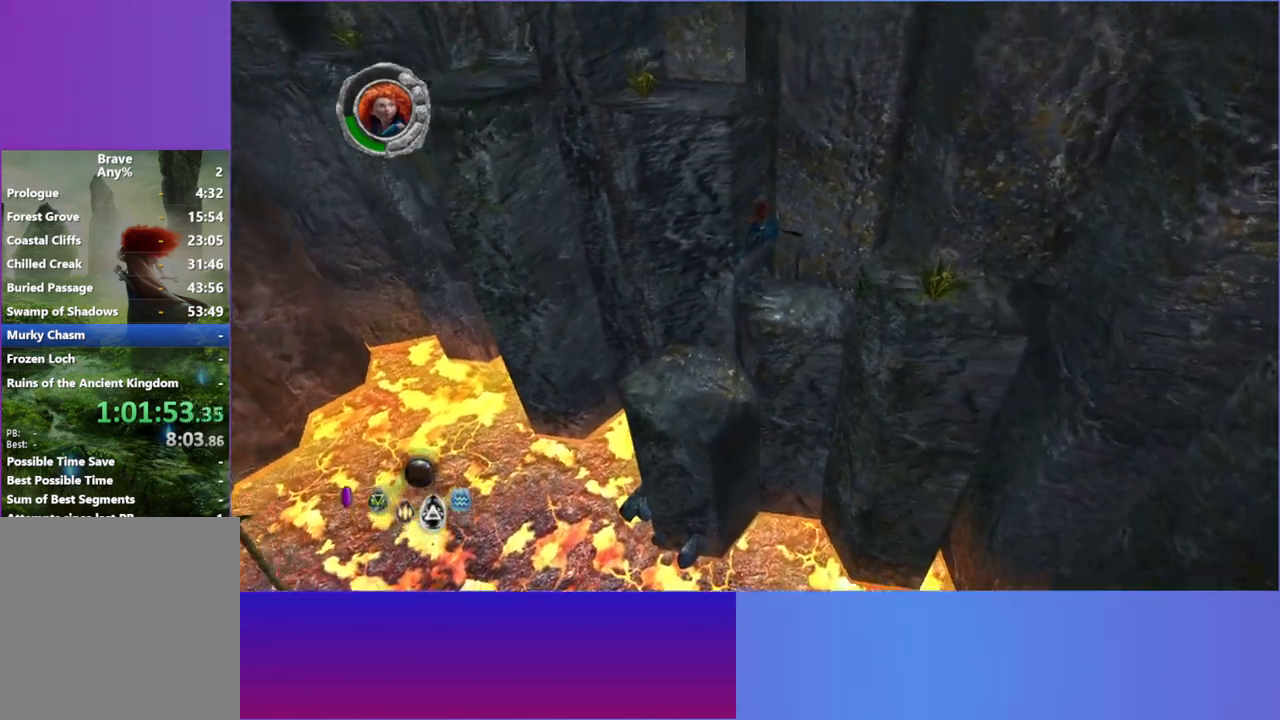
{"dt_ms": 500, "buttons": [], "left_stick": "down-right", "right_stick": "center", "button_events": [[383, "A", "down"], [467, "A", "up"]]}
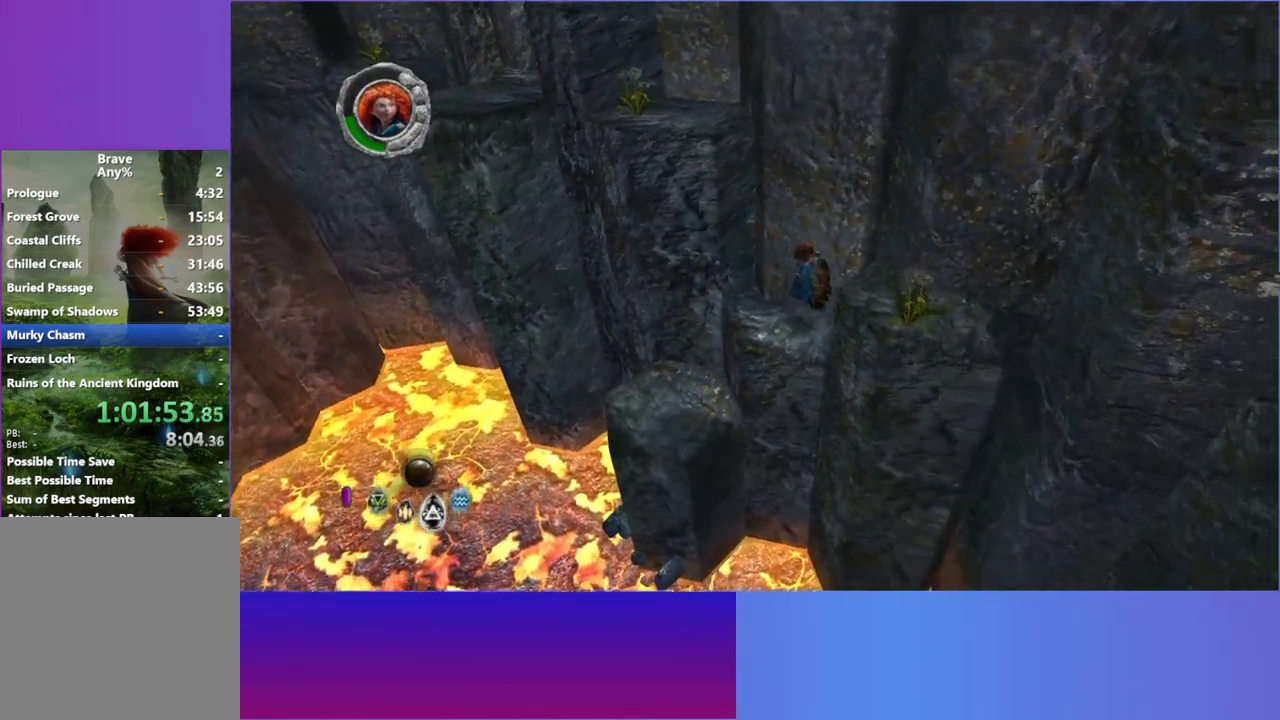
{"dt_ms": 500, "buttons": [], "left_stick": "down-right", "right_stick": "center", "button_events": [[67, "A", "down"], [150, "A", "up"]]}
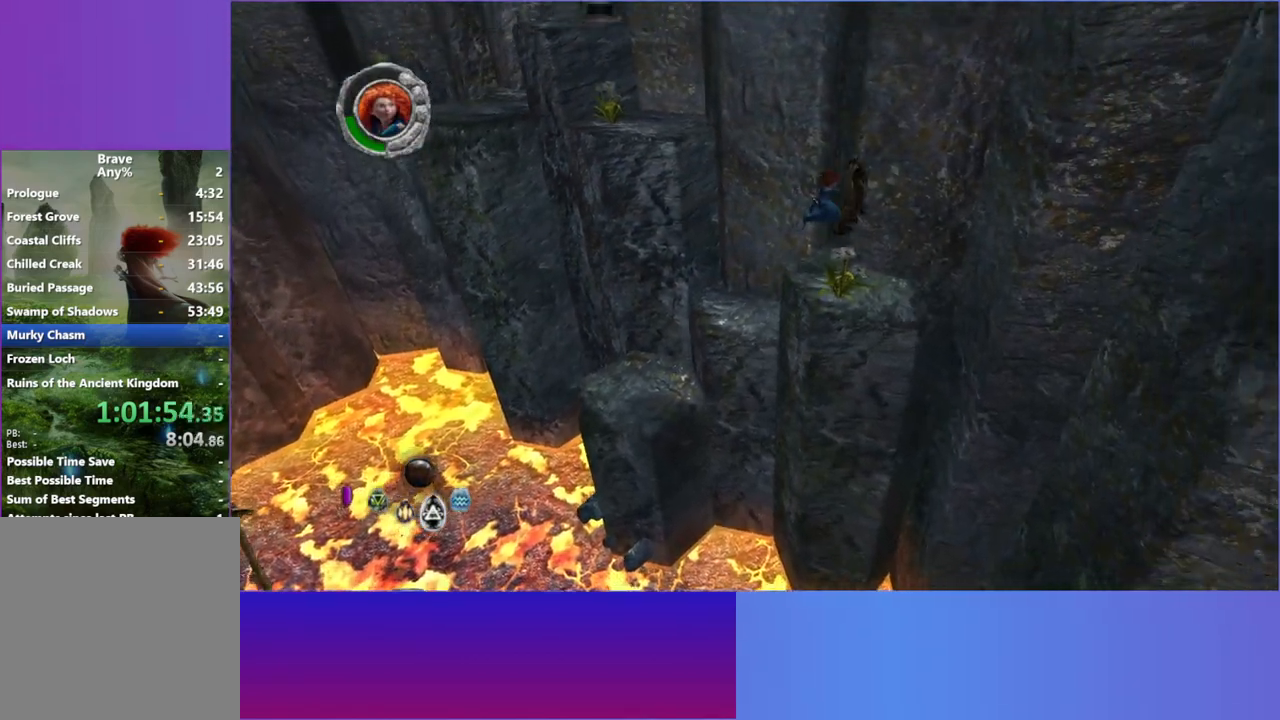
{"dt_ms": 500, "buttons": [], "left_stick": "up-left", "right_stick": "center", "button_events": [[367, "A", "down"], [500, "A", "up"]]}
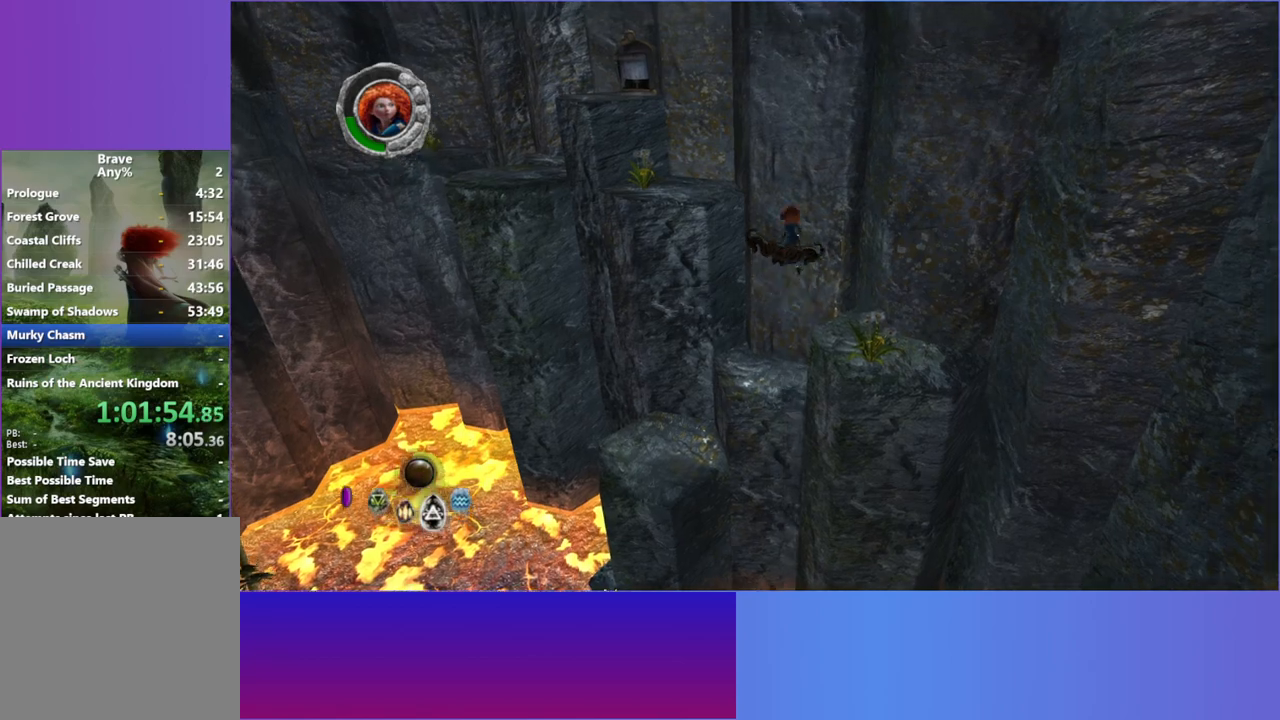
{"dt_ms": 500, "buttons": [], "left_stick": "up-left", "right_stick": "center", "button_events": [[133, "A", "down"], [300, "A", "up"]]}
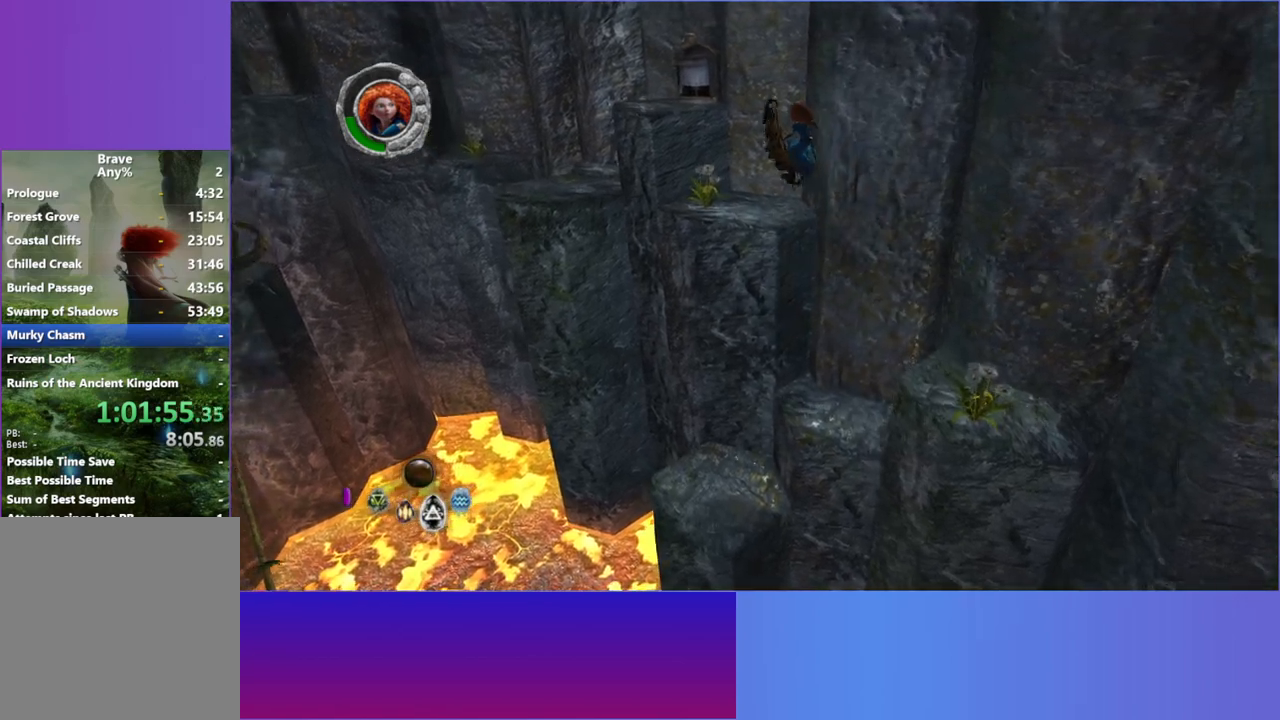
{"dt_ms": 500, "buttons": [], "left_stick": "left", "right_stick": "center", "button_events": []}
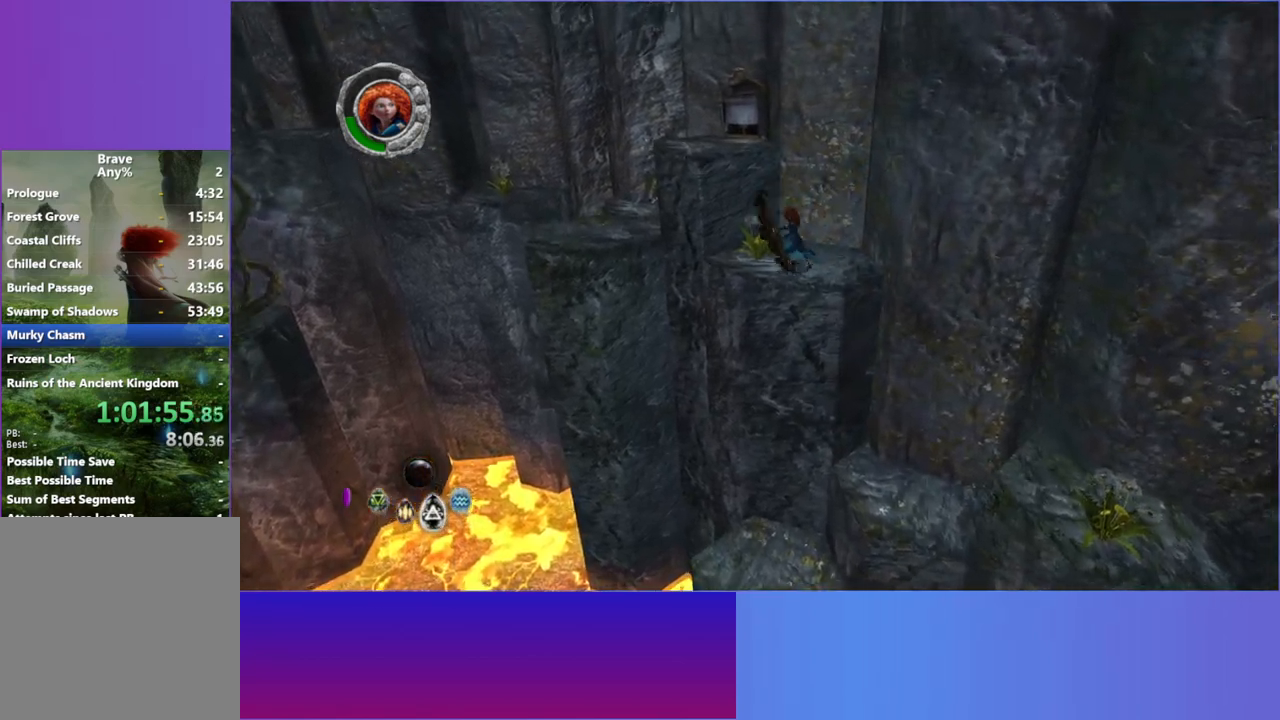
{"dt_ms": 500, "buttons": [], "left_stick": "up-left", "right_stick": "center", "button_events": [[17, "A", "down"], [133, "A", "up"], [233, "A", "down"], [317, "A", "up"]]}
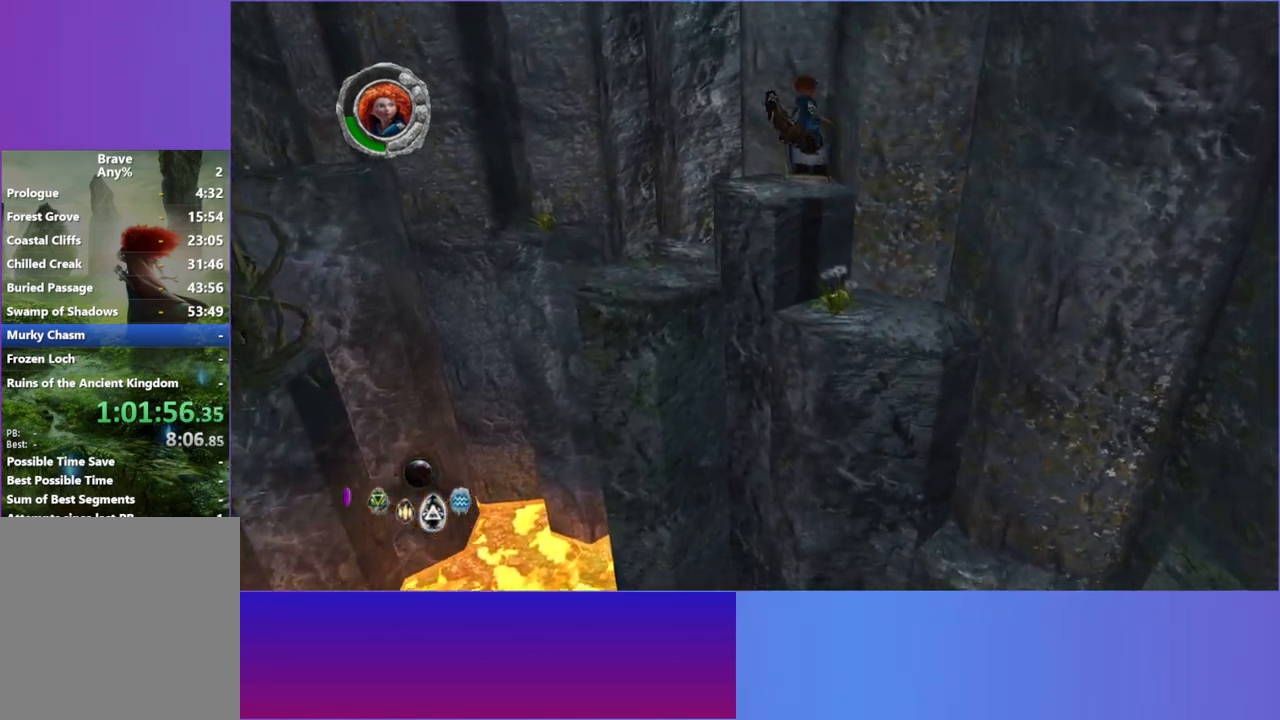
{"dt_ms": 500, "buttons": [], "left_stick": "up-left", "right_stick": "center", "button_events": []}
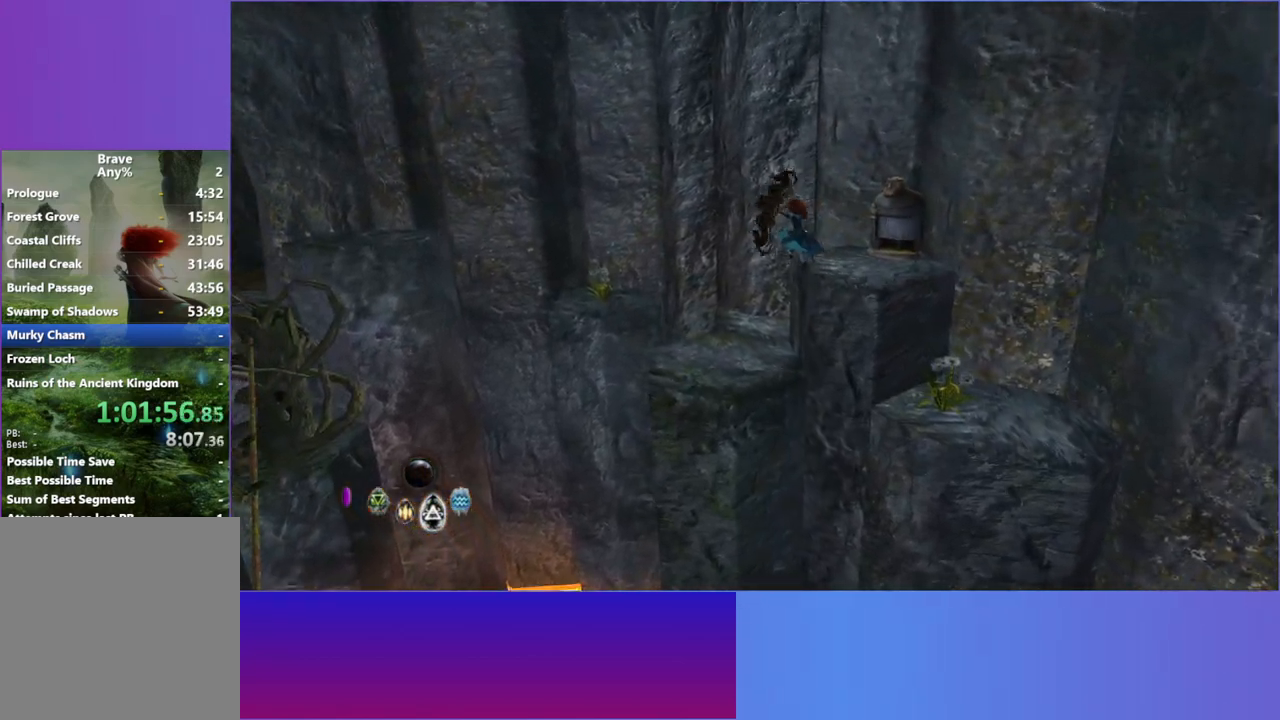
{"dt_ms": 500, "buttons": [], "left_stick": "up", "right_stick": "up-left", "button_events": []}